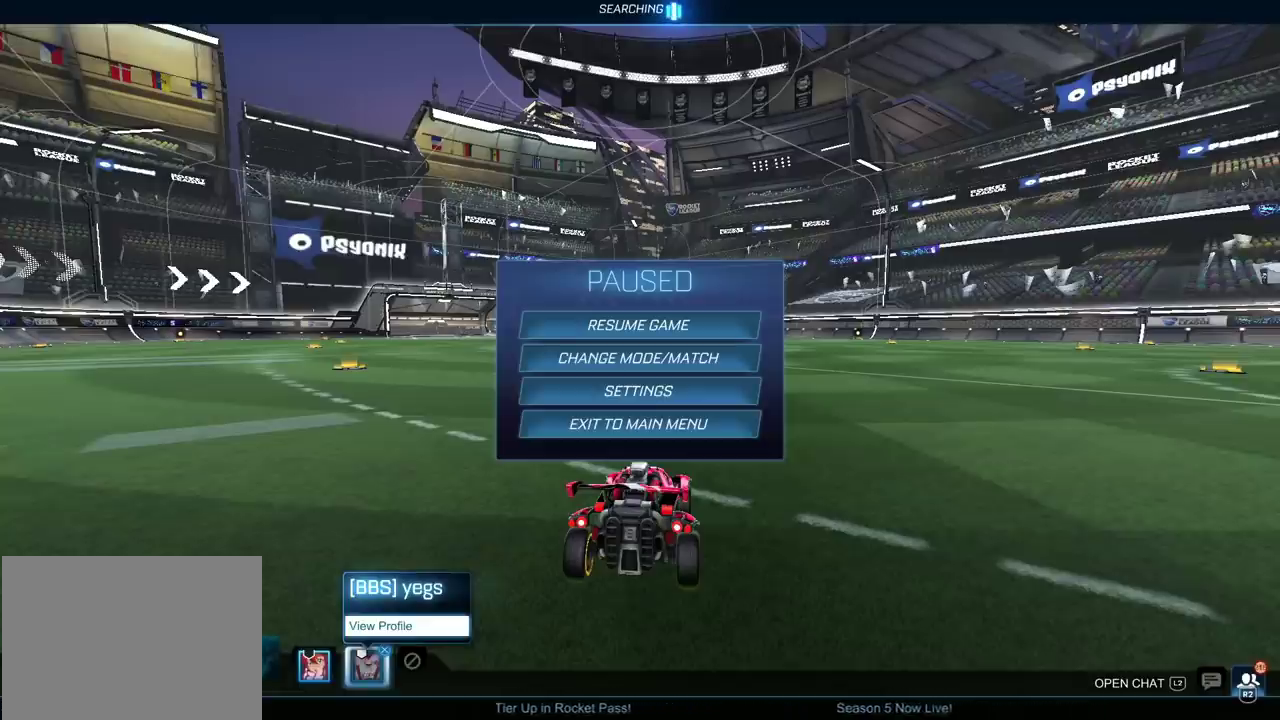
Gameplay with a controller (PlayStation layout); each line is a JSON object with the inputs held at the frame after it. "events" lists button and stick changes between this image and that frame as [ms after this image, input, new state], when the widget could be followed in between. Not read: L1 L3 R1 R3.
{"buttons": [], "left_stick": "left", "right_stick": "center", "events": [[450, "left_stick", "left"]]}
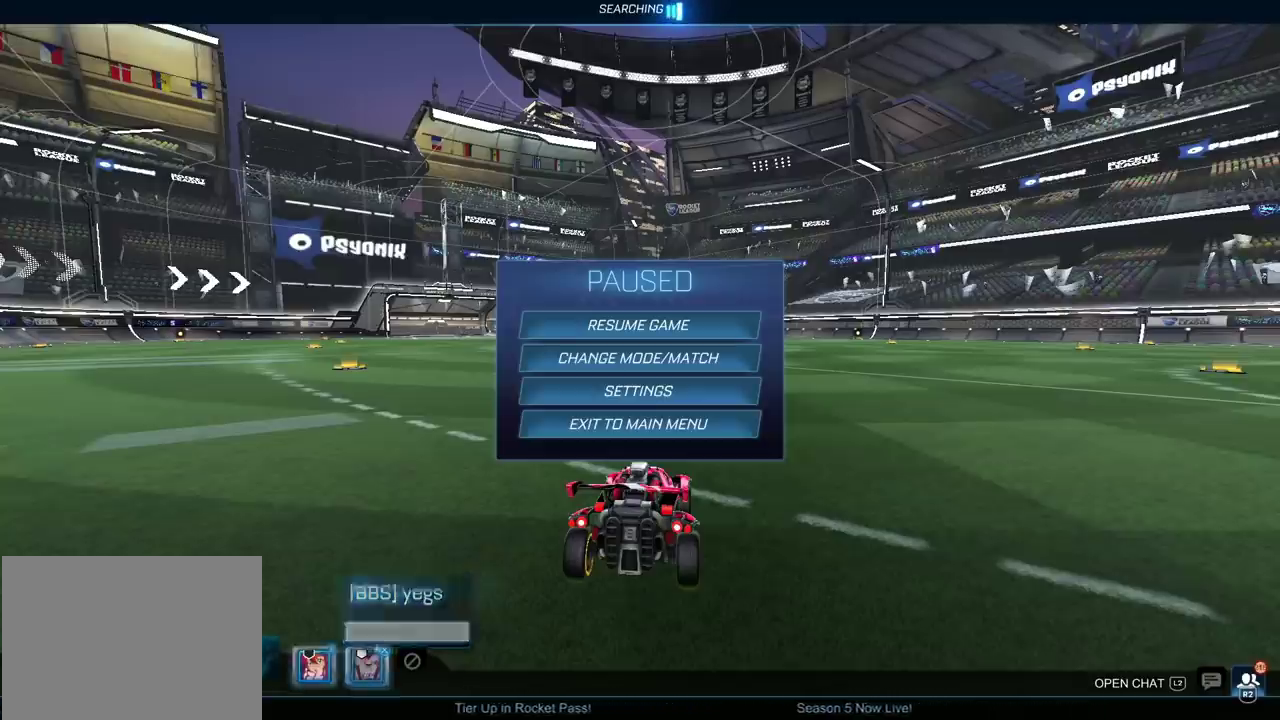
{"buttons": [], "left_stick": "center", "right_stick": "center", "events": [[83, "left_stick", "center"], [200, "CROSS", "down"], [250, "CROSS", "up"]]}
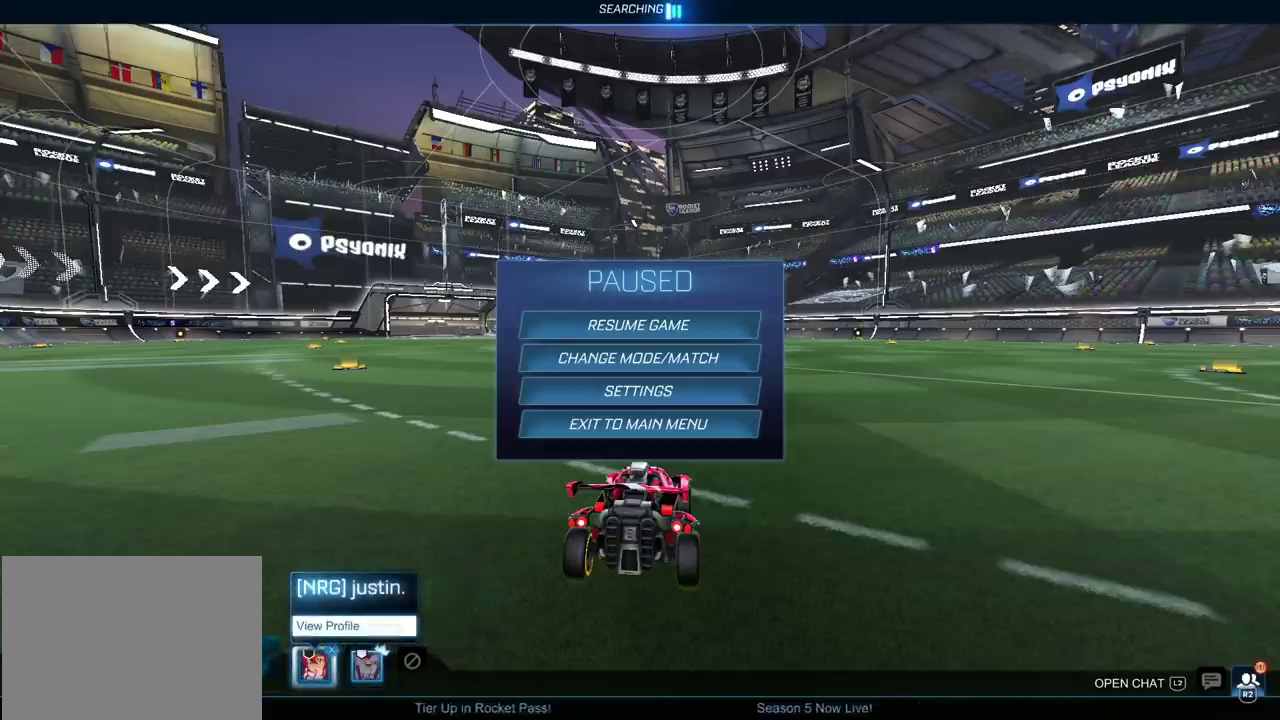
{"buttons": [], "left_stick": "center", "right_stick": "center", "events": []}
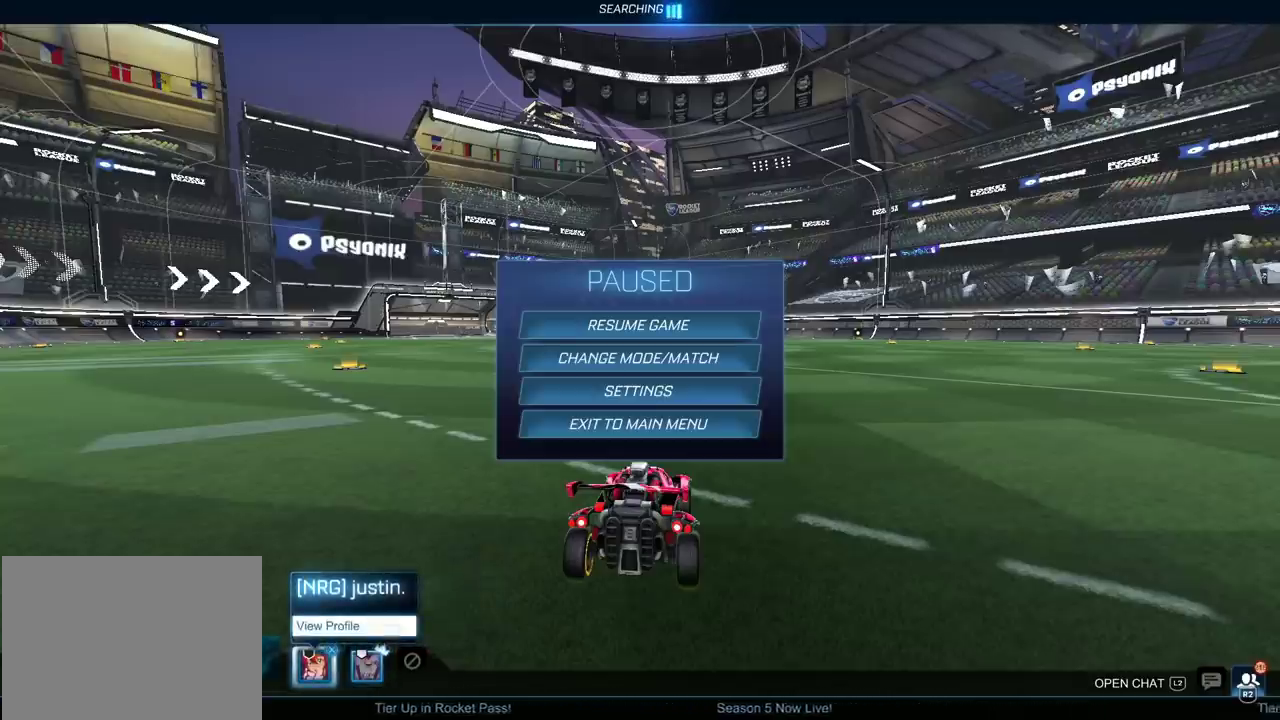
{"buttons": [], "left_stick": "center", "right_stick": "center", "events": []}
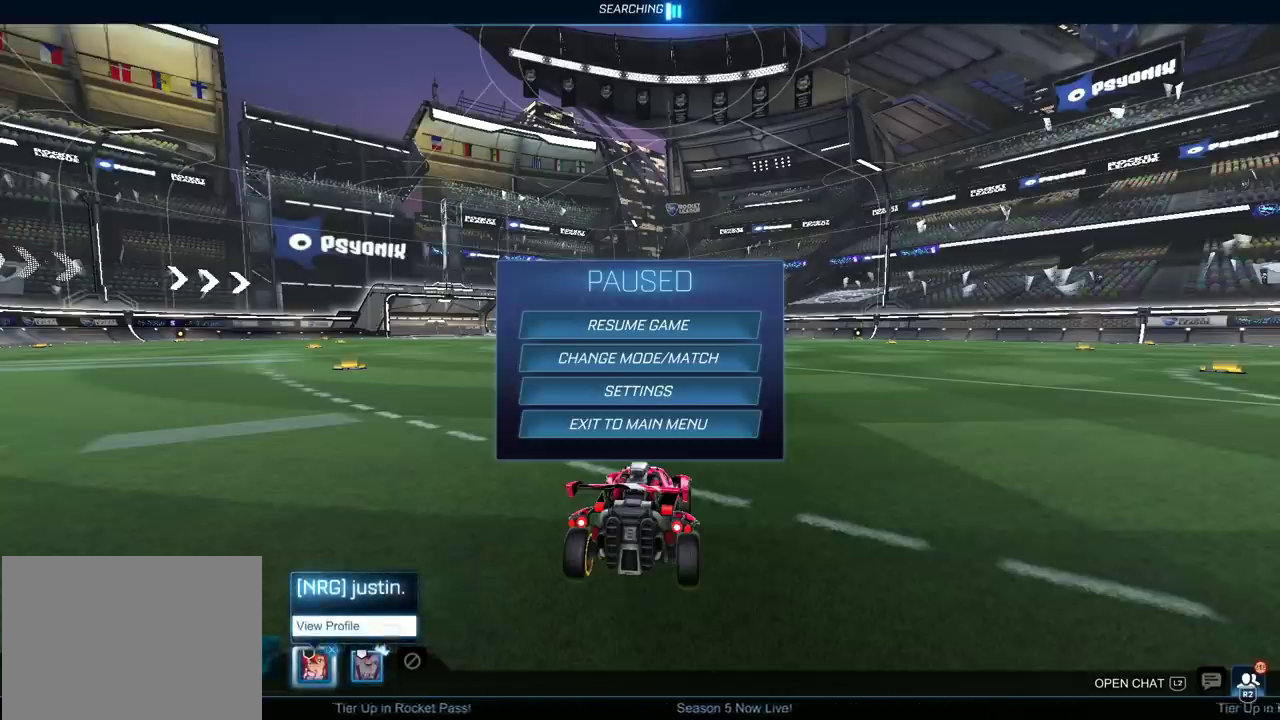
{"buttons": [], "left_stick": "center", "right_stick": "center", "events": [[283, "CIRCLE", "down"], [333, "CIRCLE", "up"]]}